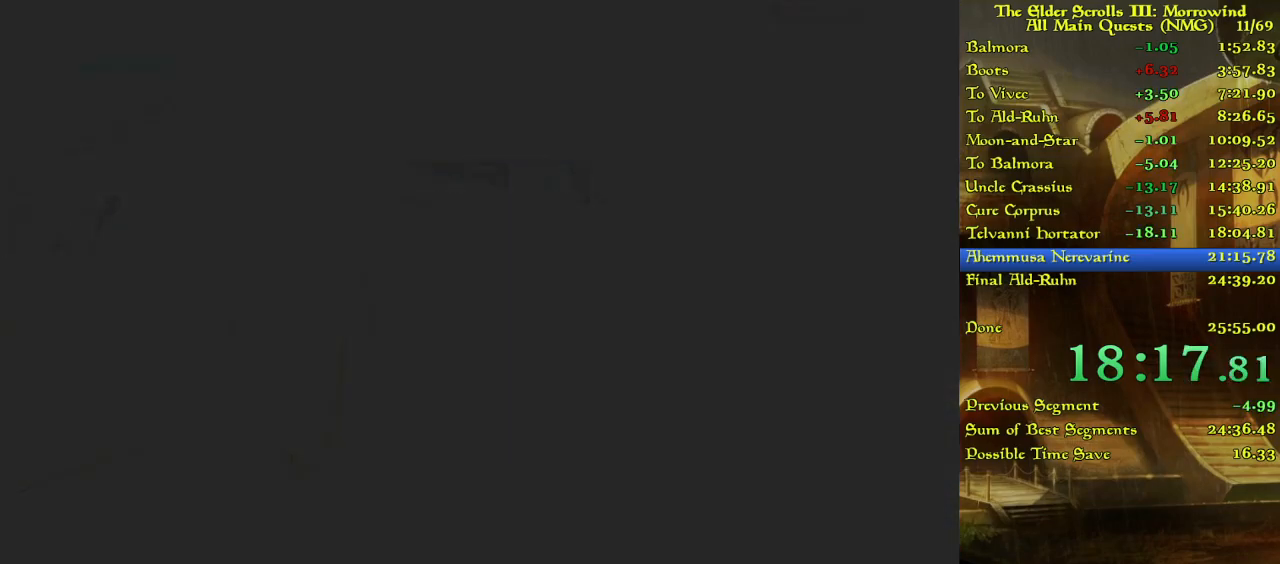
Gameplay with keyboard; each line is a JSON object with the keys held at the frame after it. "events" lists presses ("down") and releases ("up") of "w" between this image and that frame as [ms after this image, input, new state], when the widget could be followed in between. No other keys are recorded. Mouse input is not recorded.
{"keys": ["w"], "events": [[133, "w", "down"]]}
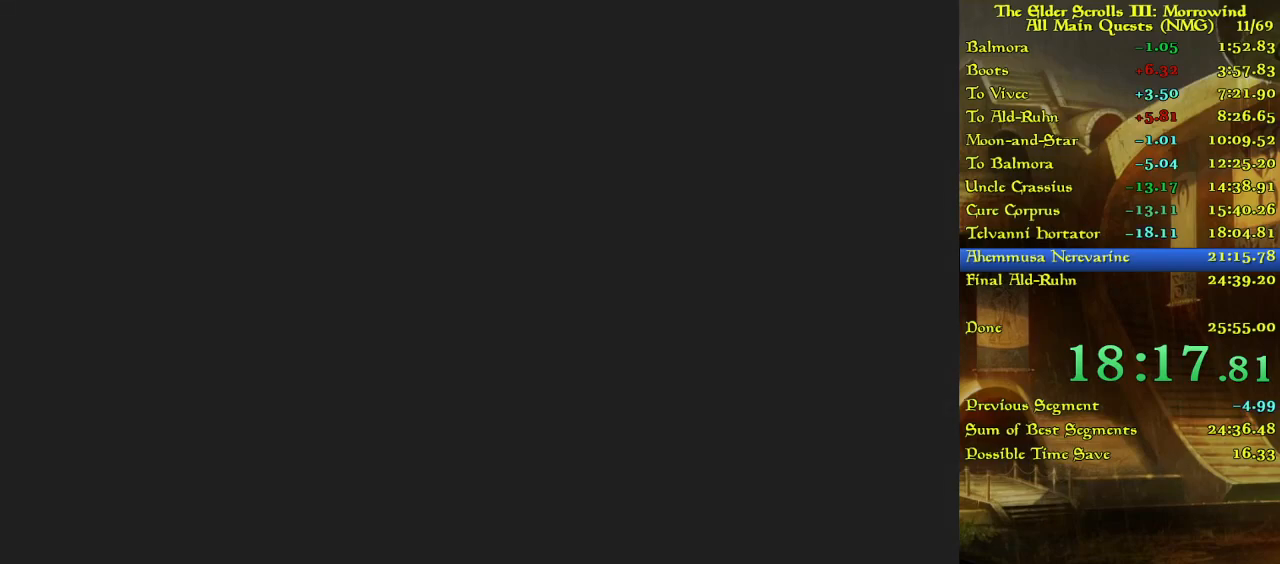
{"keys": [], "events": [[17, "w", "up"]]}
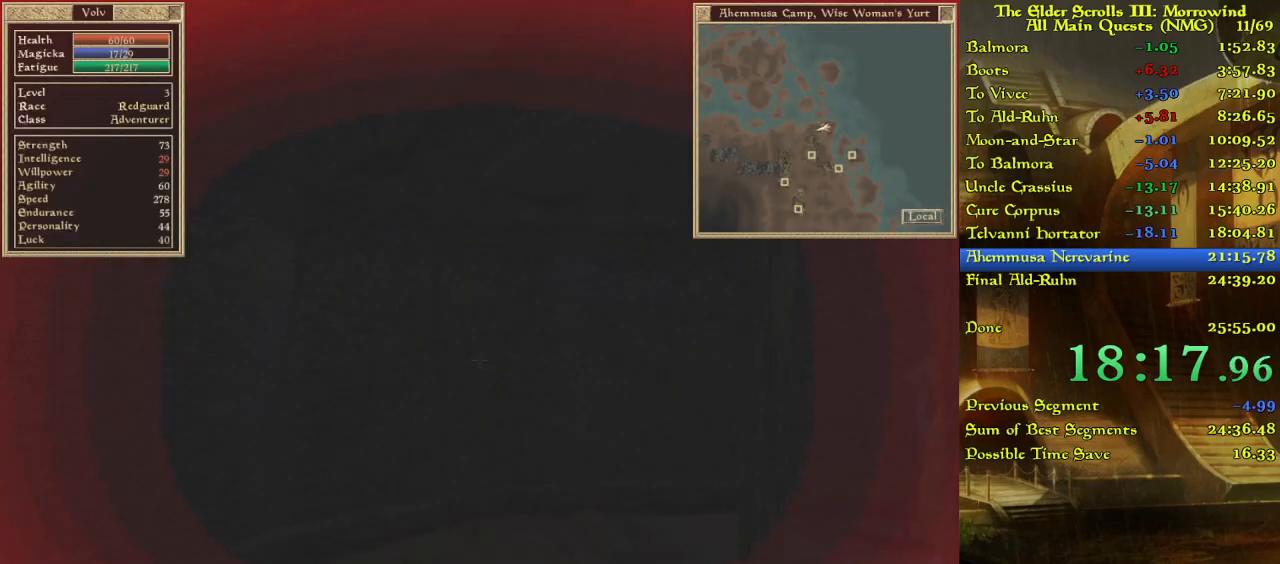
{"keys": [], "events": [[33, "w", "down"], [167, "w", "up"], [400, "w", "down"], [483, "w", "up"]]}
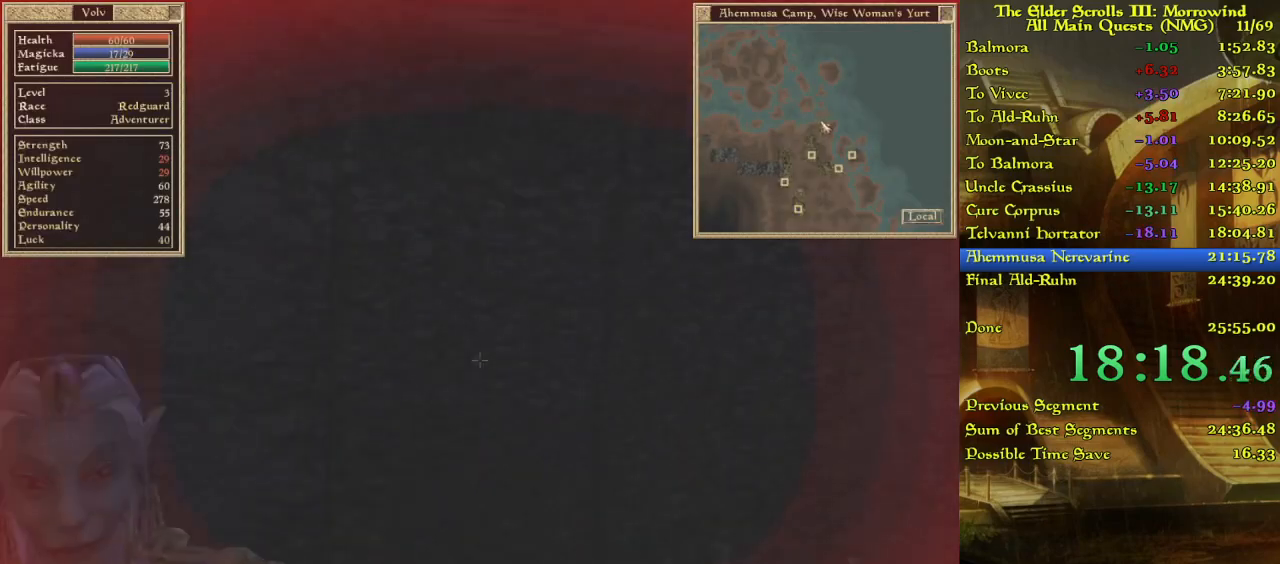
{"keys": [], "events": []}
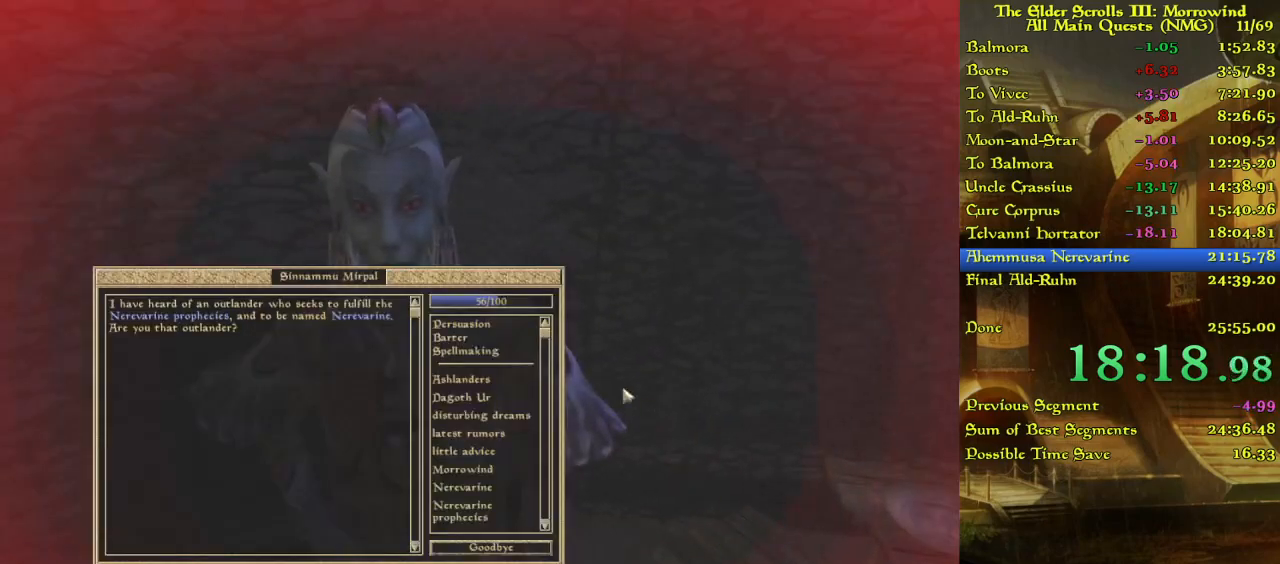
{"keys": [], "events": []}
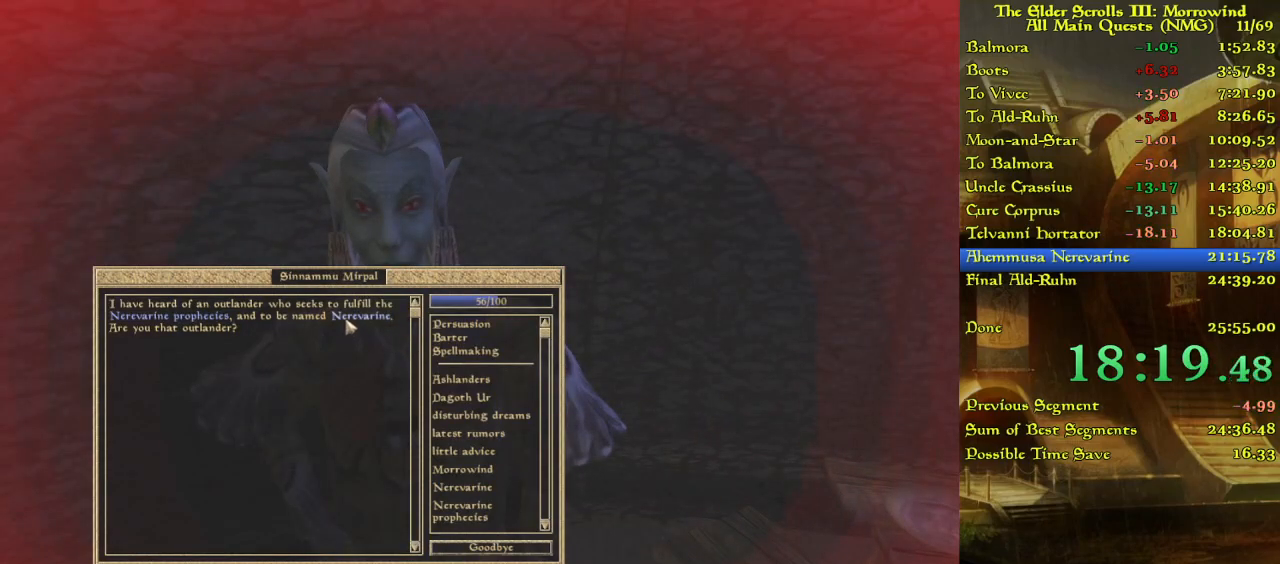
{"keys": [], "events": []}
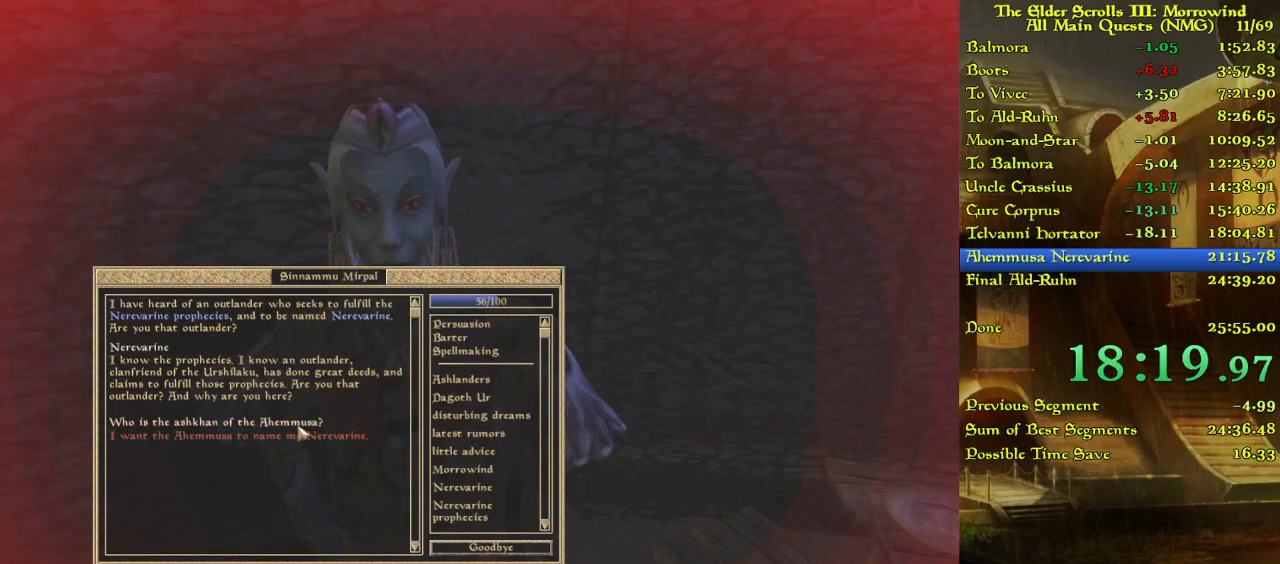
{"keys": [], "events": []}
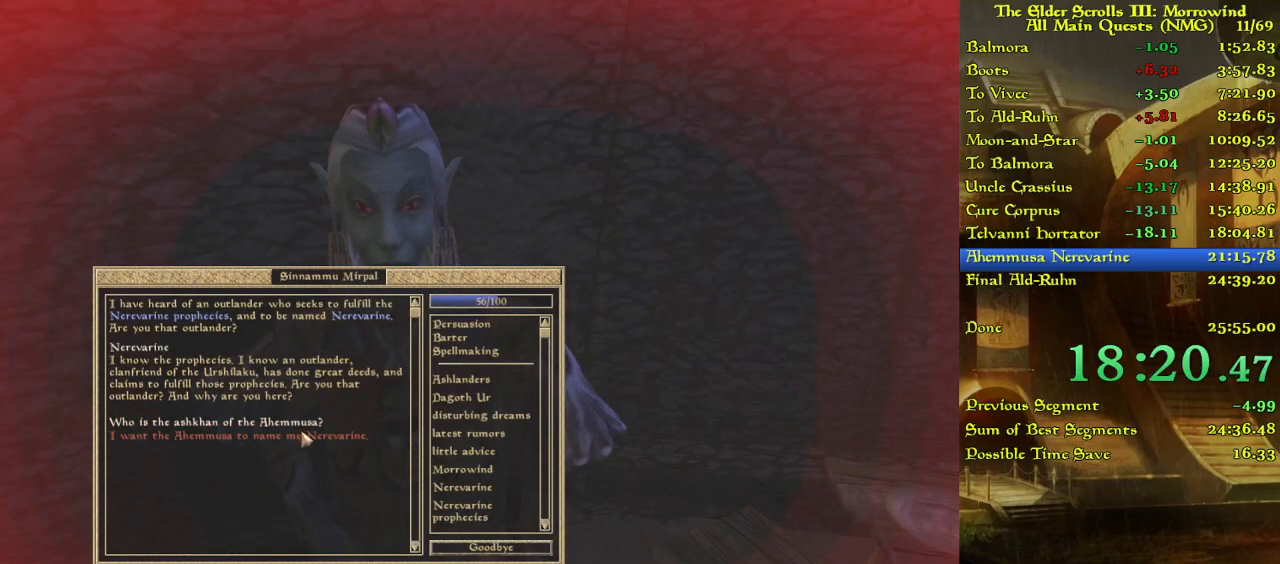
{"keys": [], "events": []}
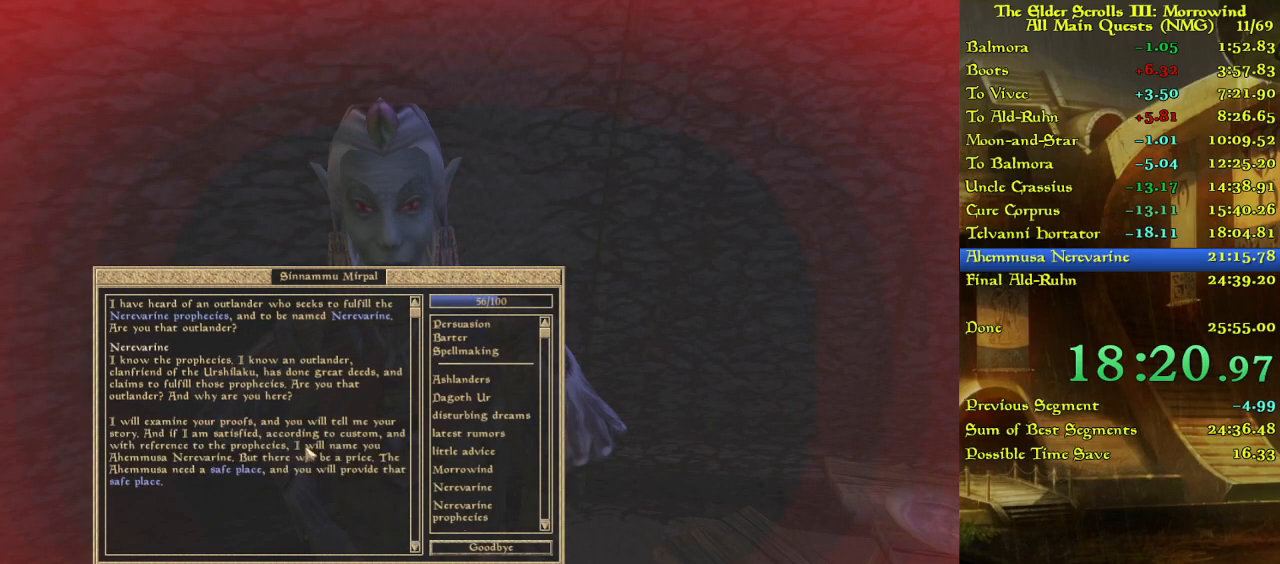
{"keys": [], "events": []}
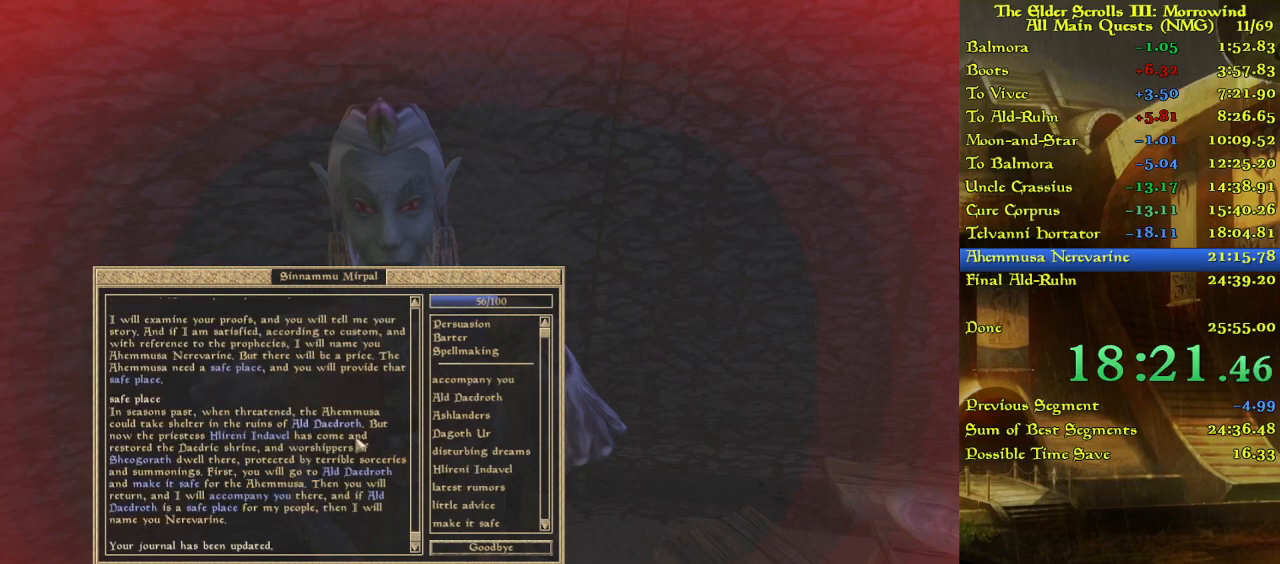
{"keys": [], "events": []}
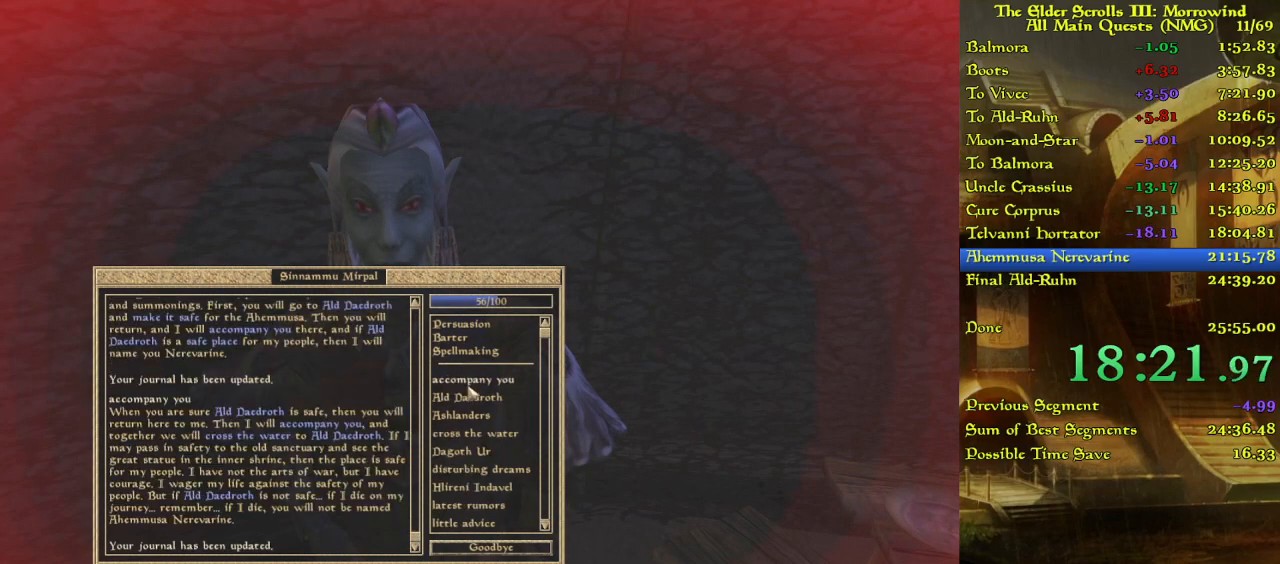
{"keys": [], "events": []}
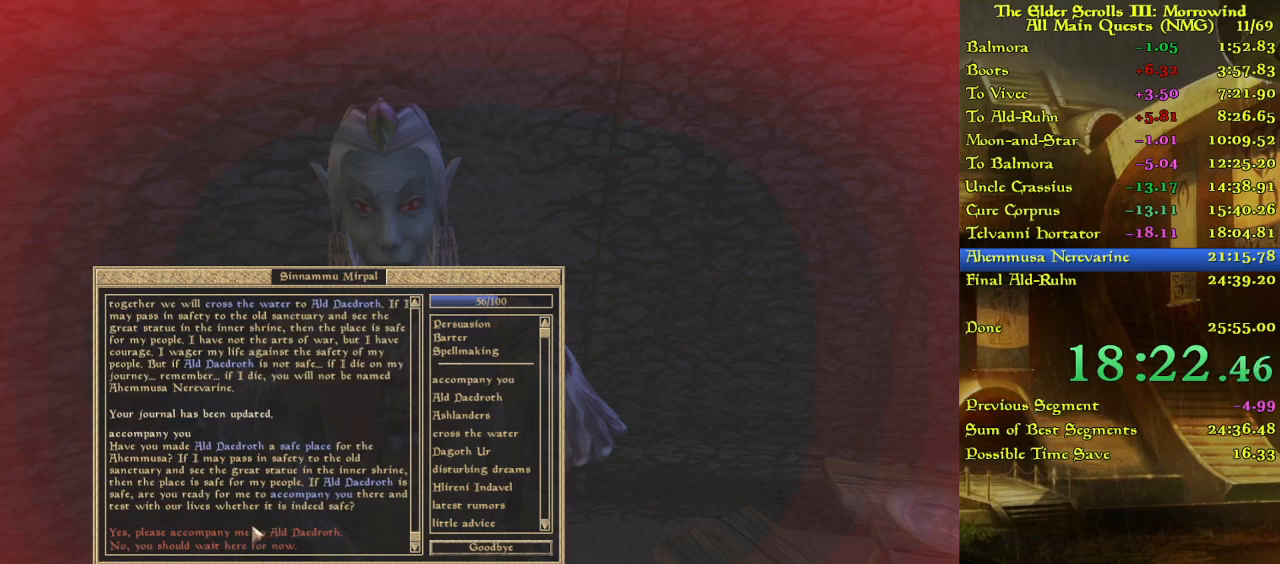
{"keys": [], "events": []}
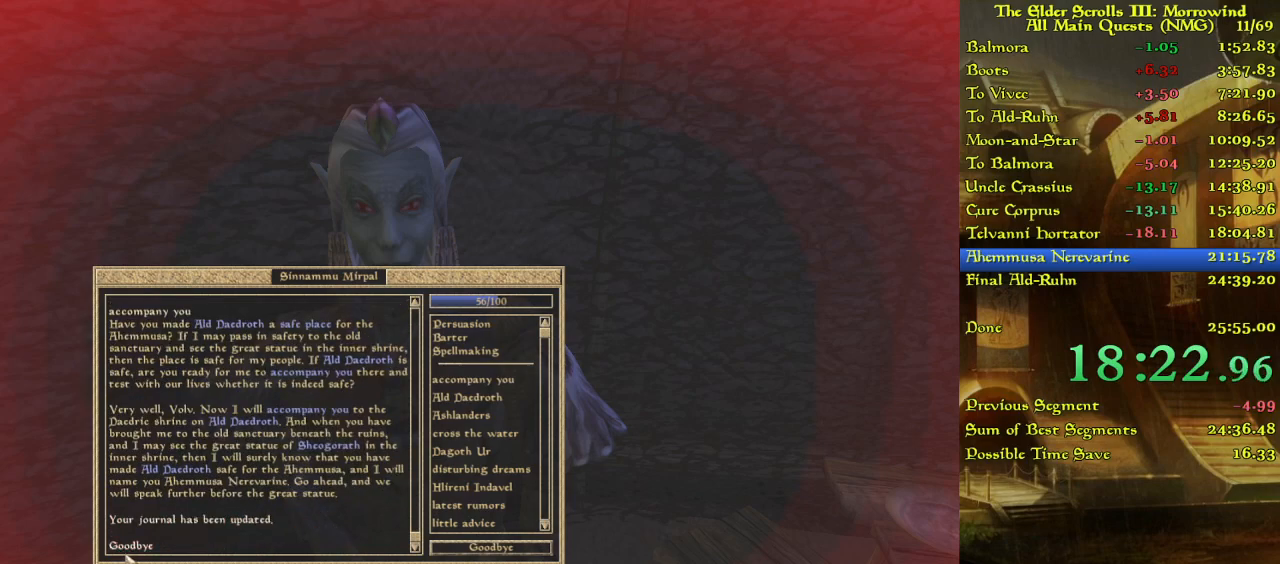
{"keys": ["w"], "events": [[467, "w", "down"]]}
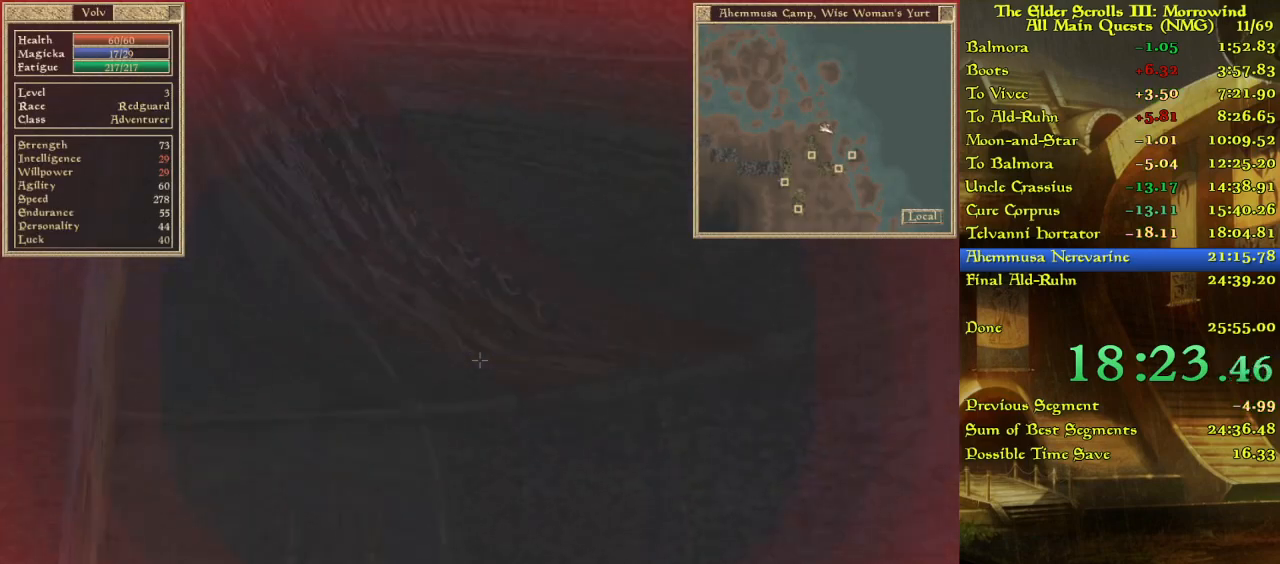
{"keys": [], "events": [[67, "w", "up"], [167, "w", "down"], [267, "w", "up"]]}
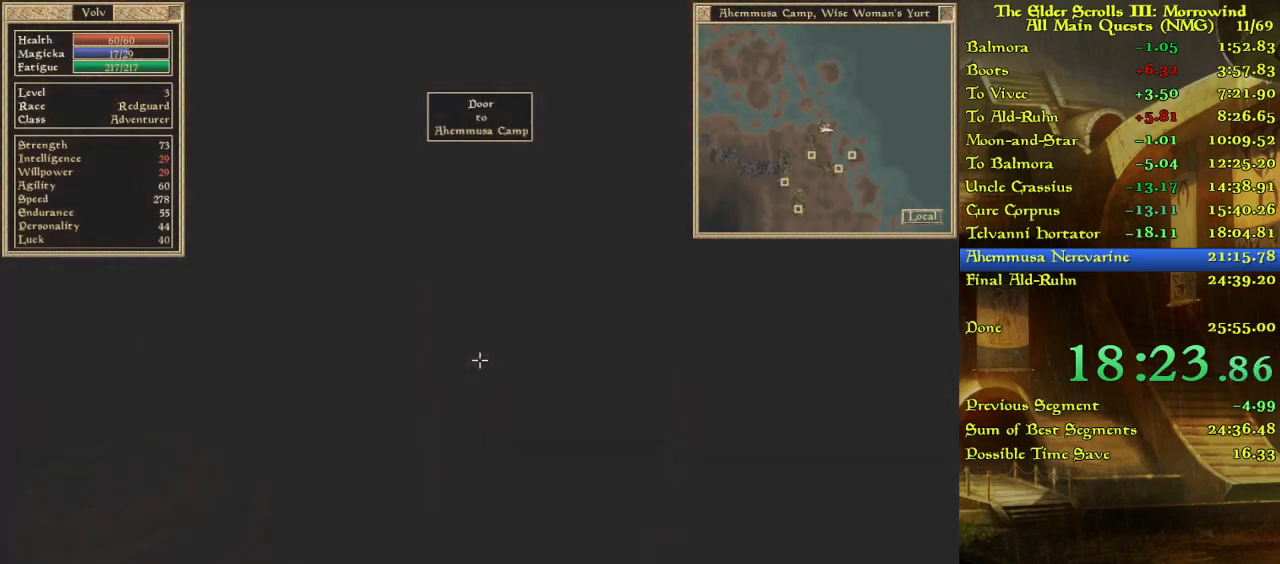
{"keys": ["w"], "events": [[33, "w", "down"]]}
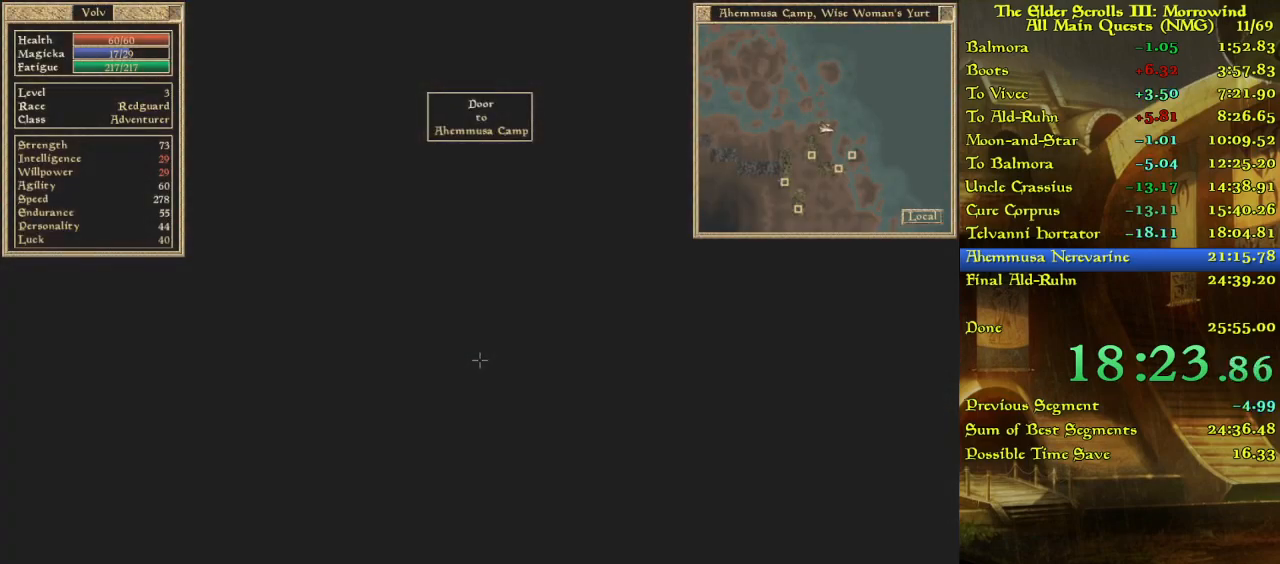
{"keys": [], "events": [[33, "w", "up"], [83, "w", "down"], [317, "w", "up"]]}
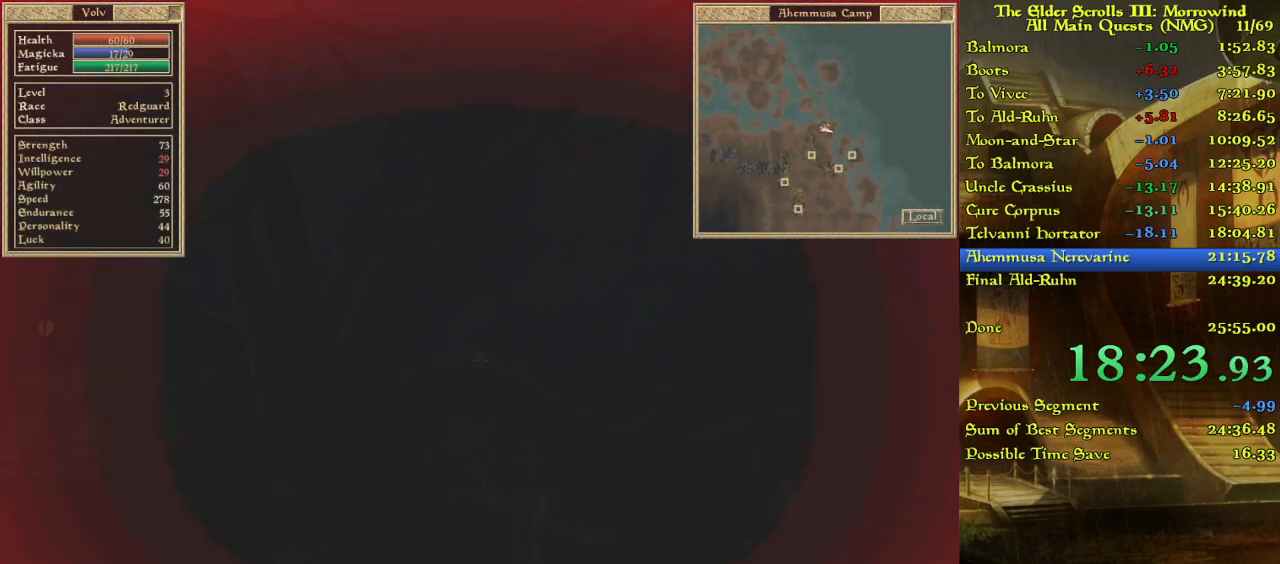
{"keys": [], "events": [[117, "w", "down"], [200, "w", "up"]]}
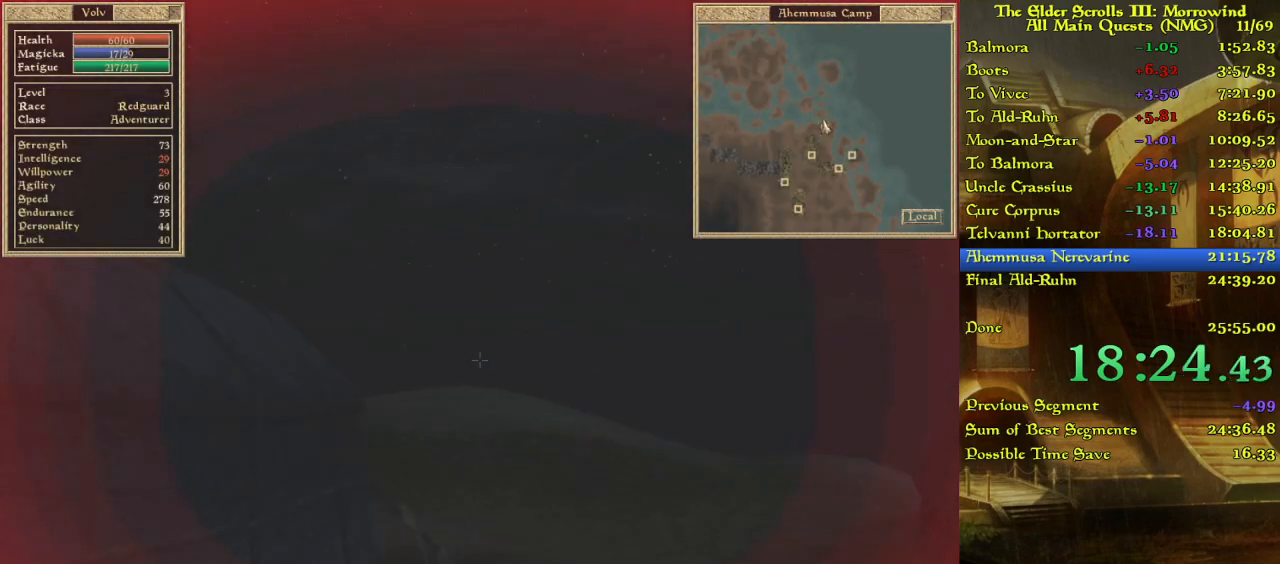
{"keys": [], "events": [[83, "w", "down"], [200, "w", "up"], [283, "w", "down"], [483, "w", "up"]]}
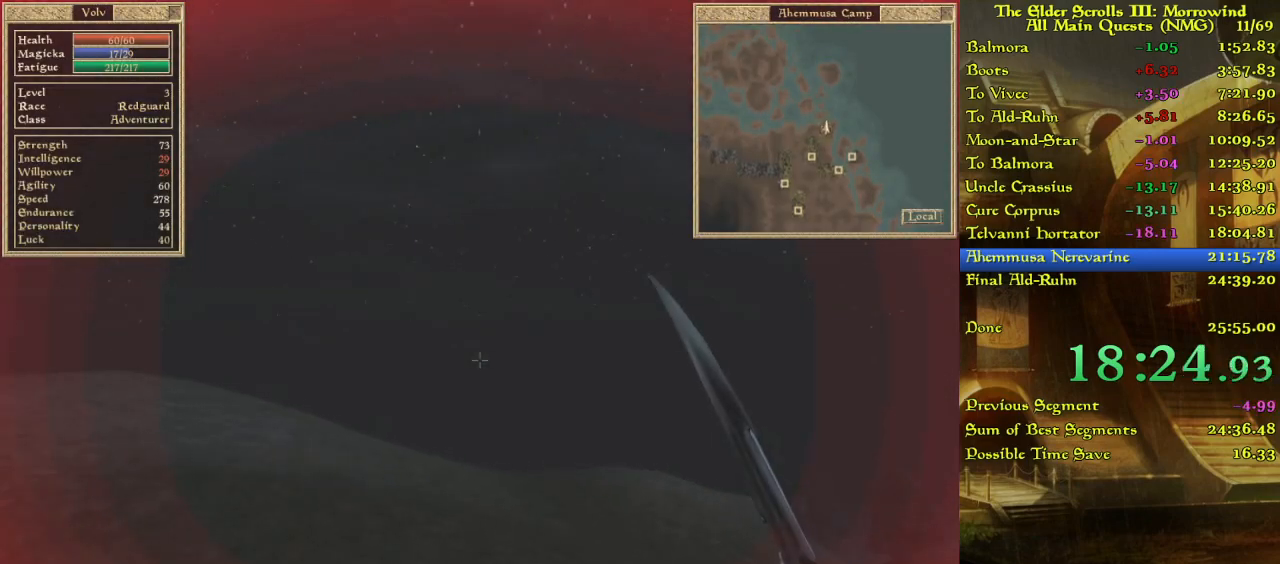
{"keys": ["w"], "events": [[467, "w", "down"]]}
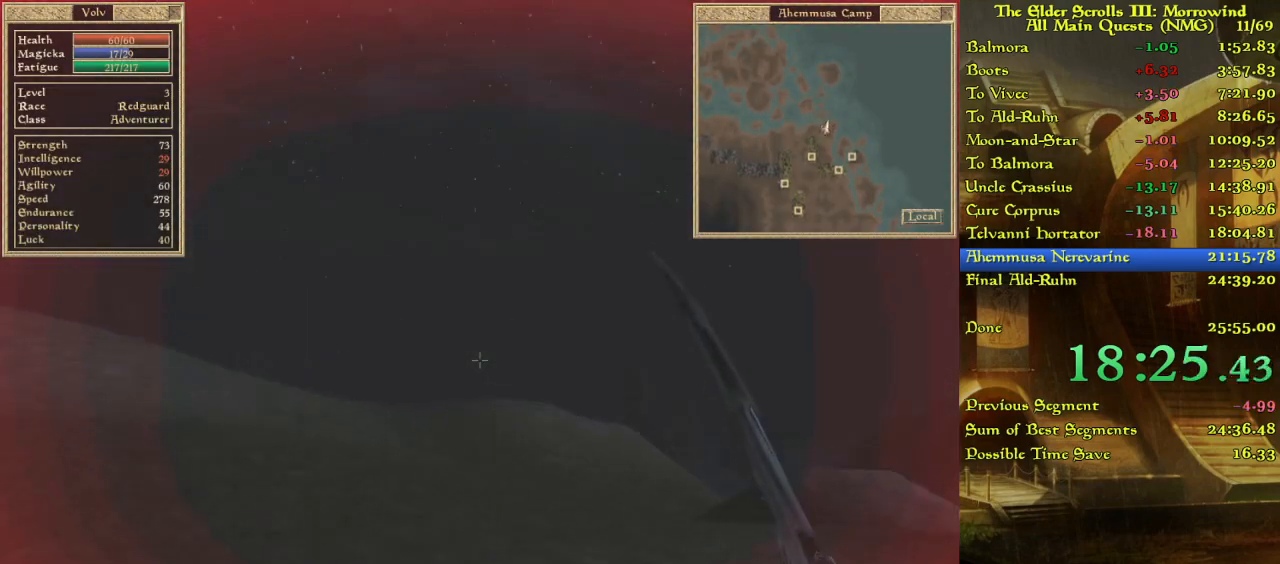
{"keys": [], "events": [[83, "w", "up"]]}
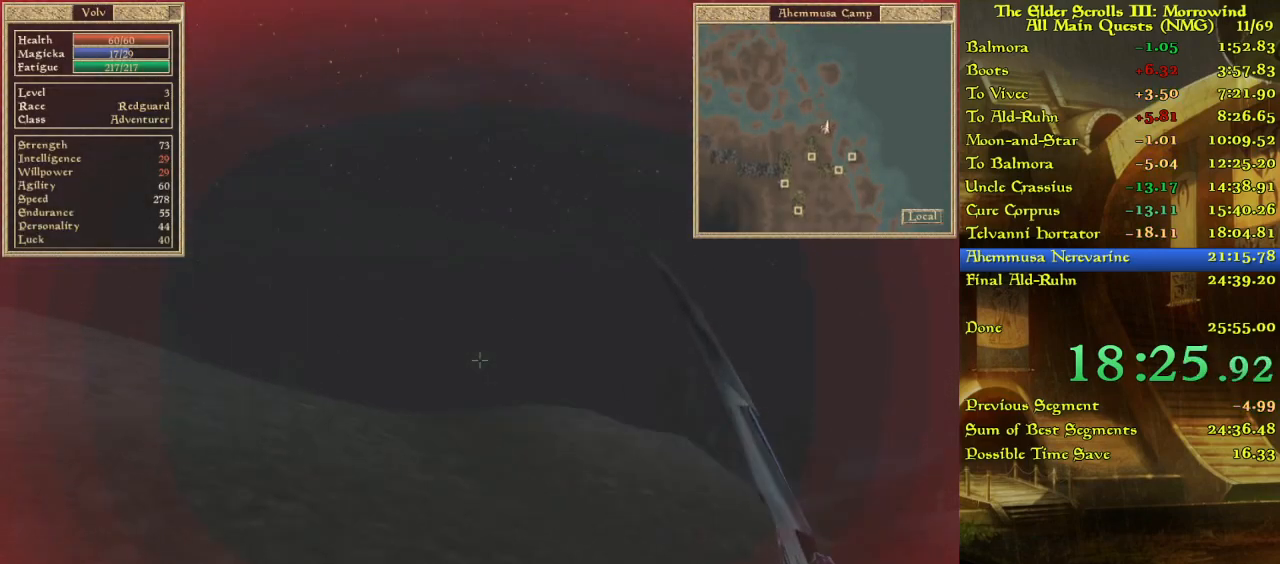
{"keys": ["w"], "events": [[83, "w", "down"]]}
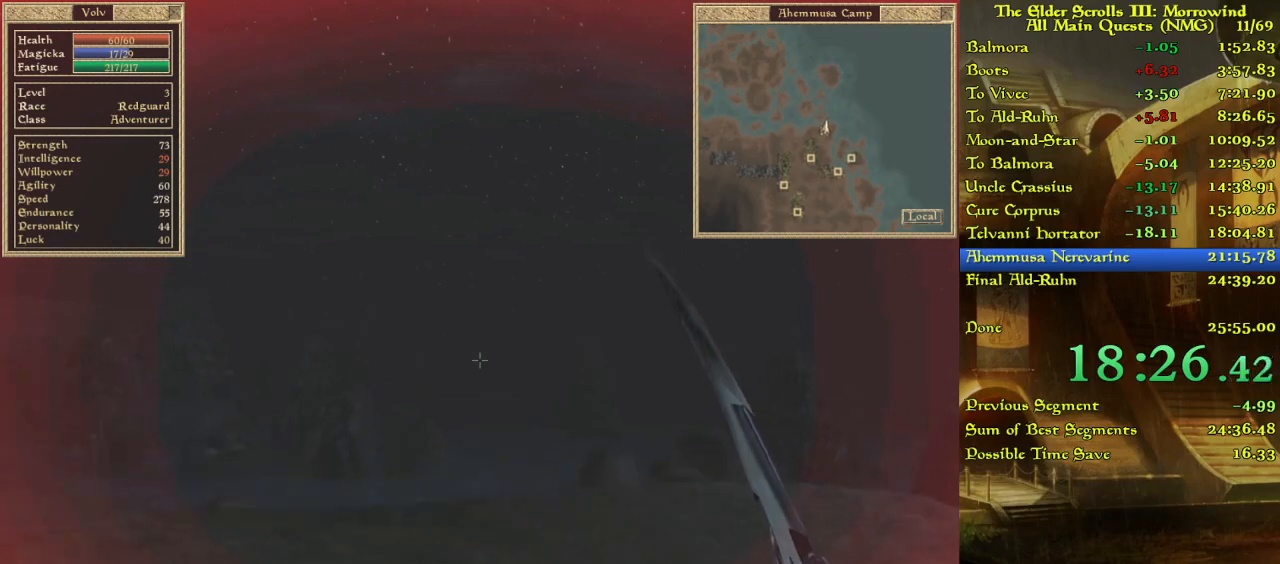
{"keys": ["w"], "events": []}
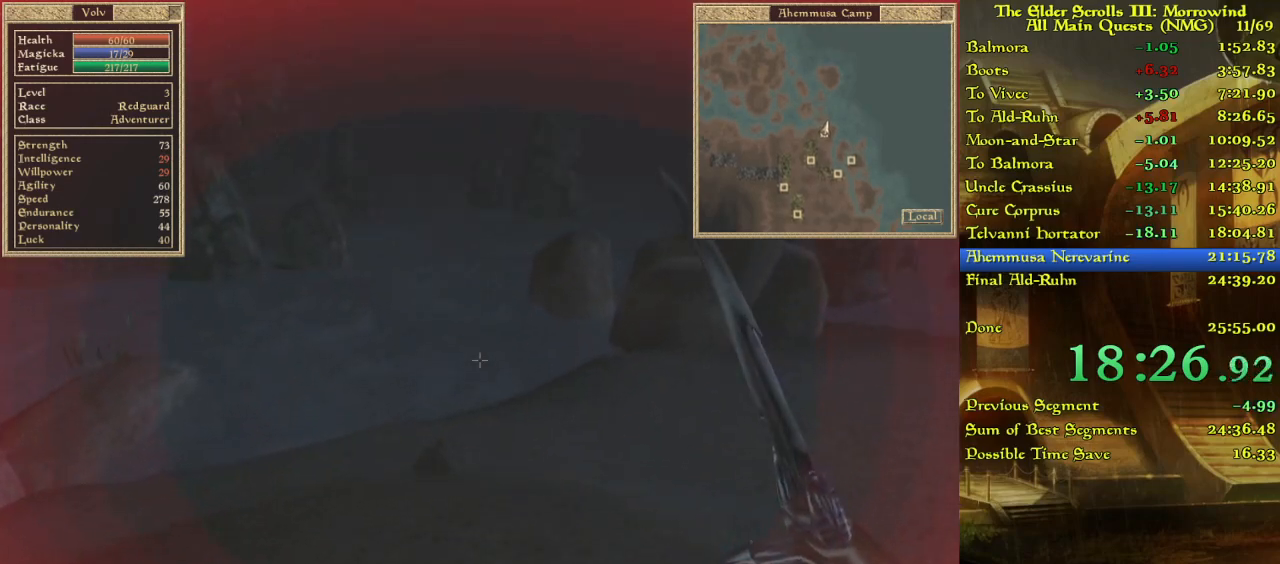
{"keys": [], "events": [[383, "w", "up"]]}
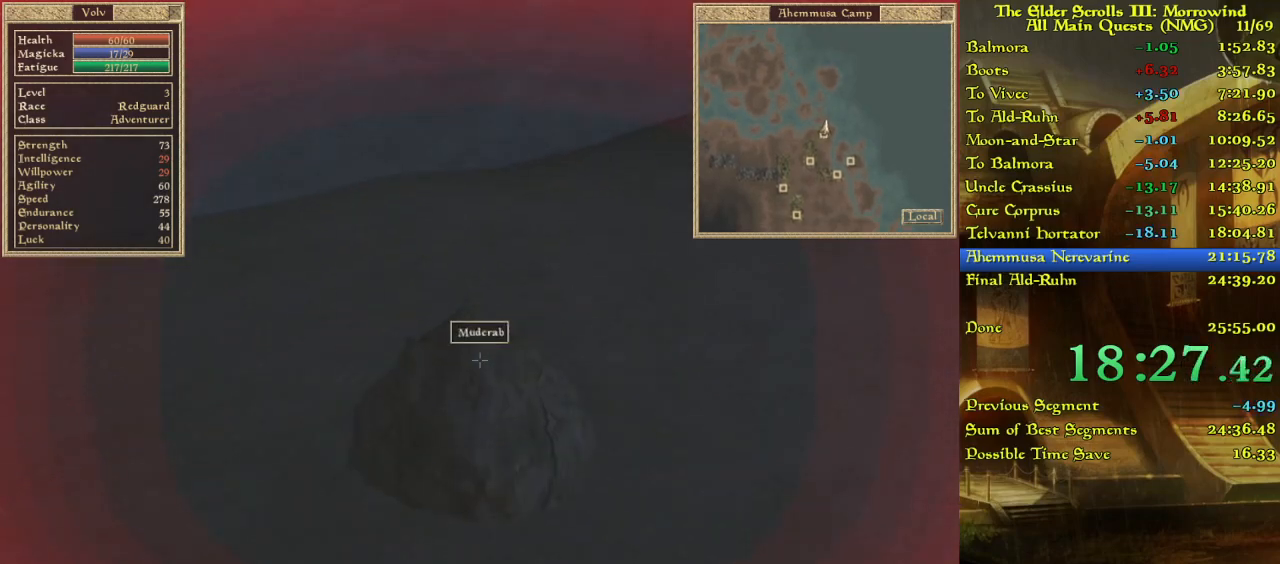
{"keys": [], "events": []}
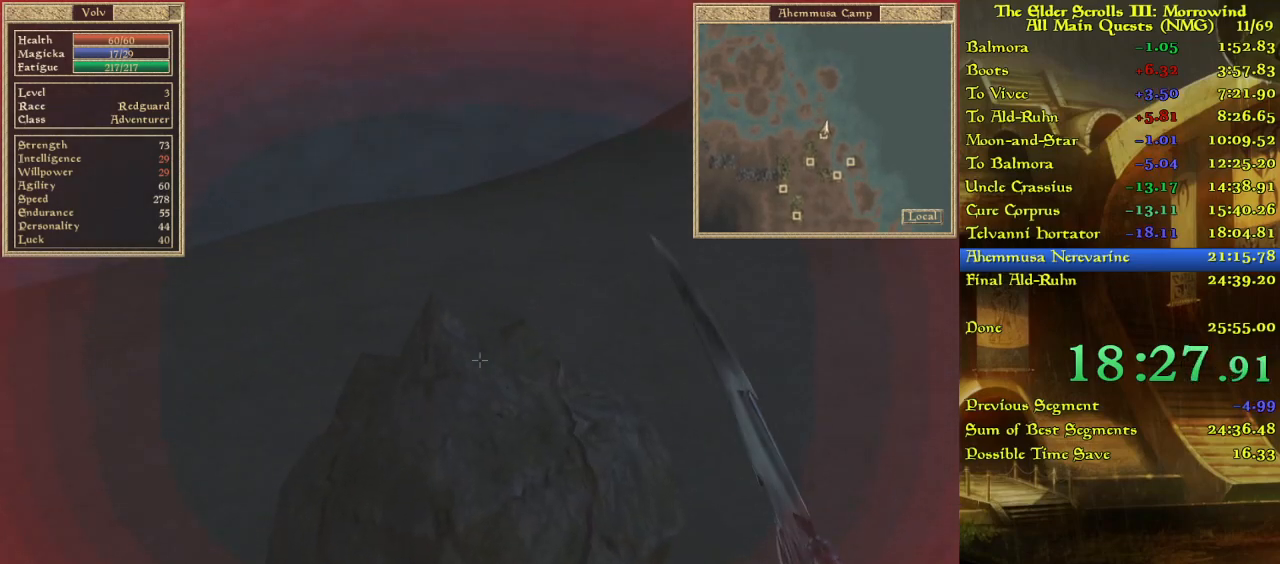
{"keys": [], "events": [[383, "w", "down"], [483, "w", "up"]]}
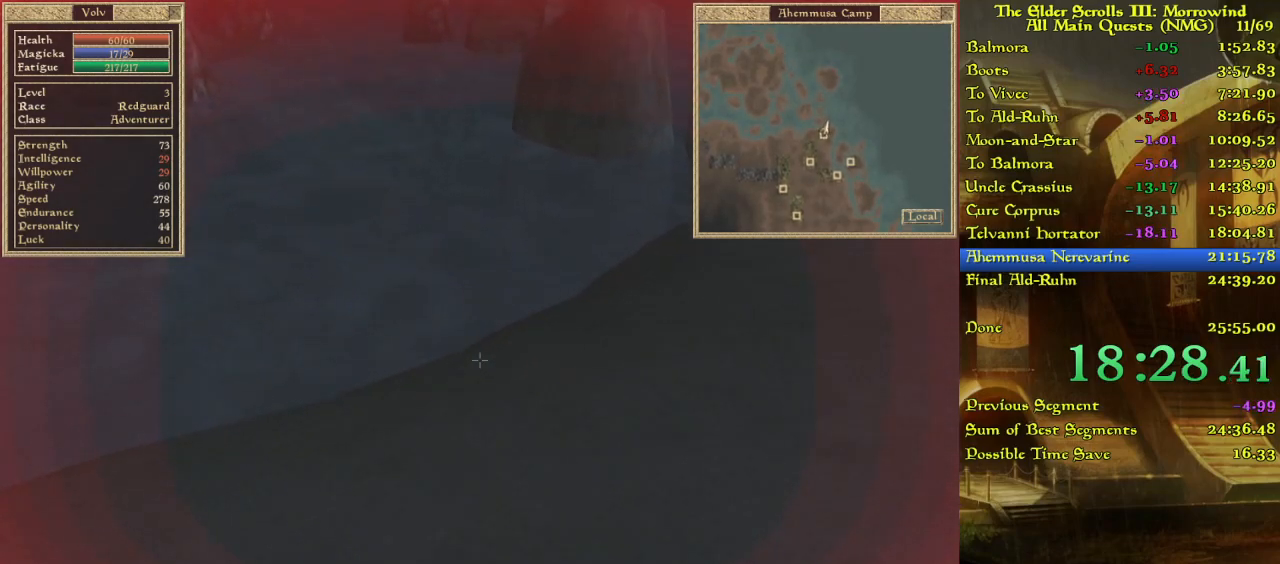
{"keys": [], "events": [[133, "w", "down"], [233, "w", "up"], [350, "w", "down"], [450, "w", "up"]]}